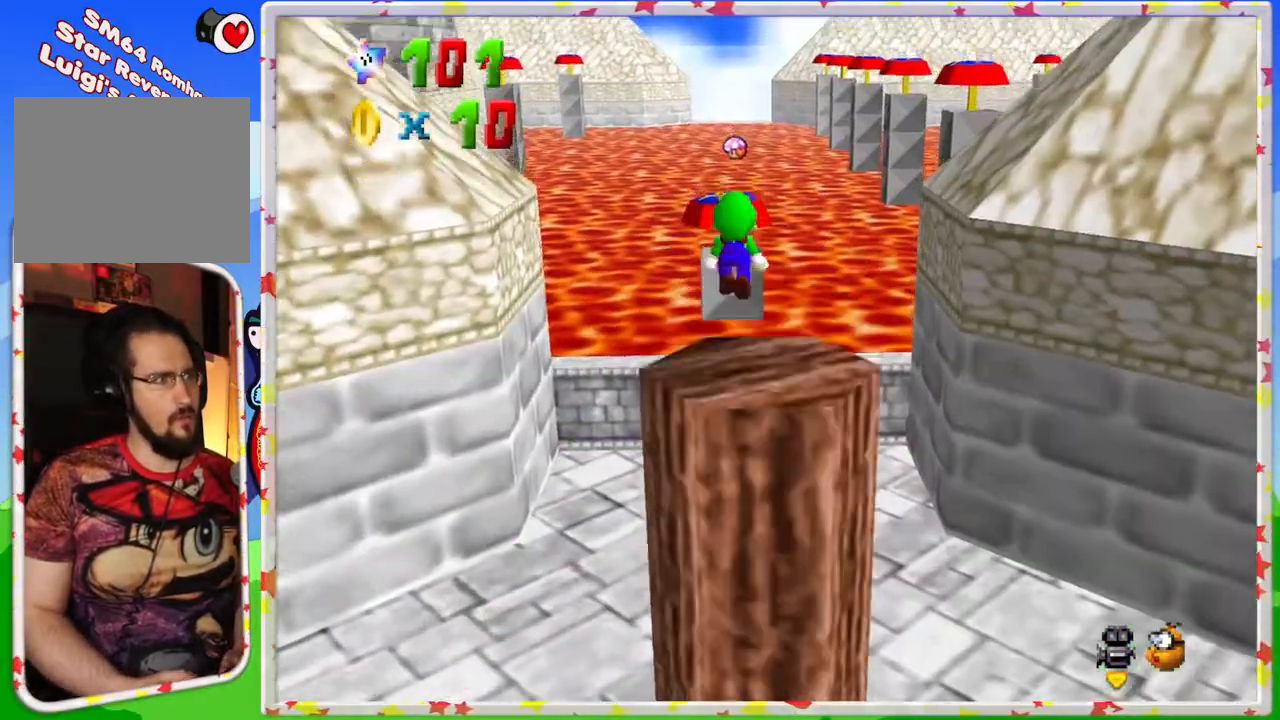
Gameplay with a controller (Nintendo layout); each line is a JSON object with the inputs held at the frame after it. "events" lists button and stick changes between this image and that frame as [ms after this image, input, new state], when the widget could be followed in between. Not read: L3 R3.
{"buttons": [], "left_stick": "center", "events": [[433, "A", "up"], [433, "left_stick", "center"]]}
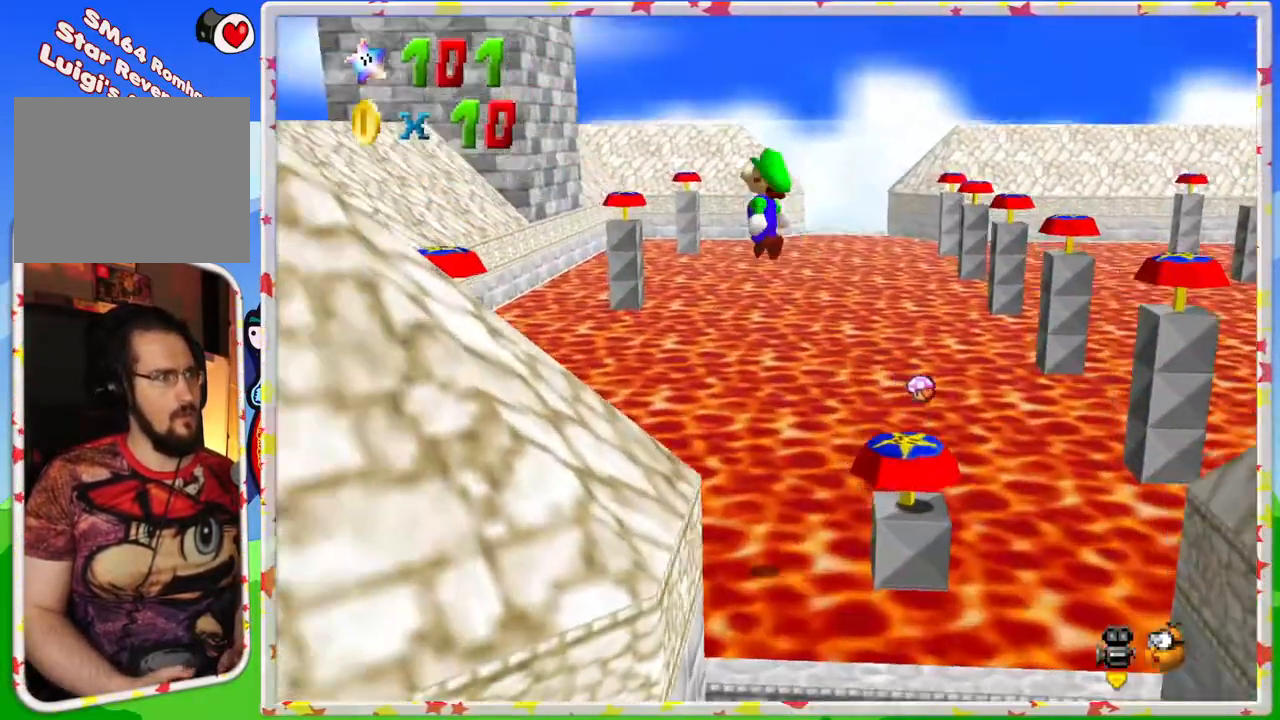
{"buttons": [], "left_stick": "center", "events": []}
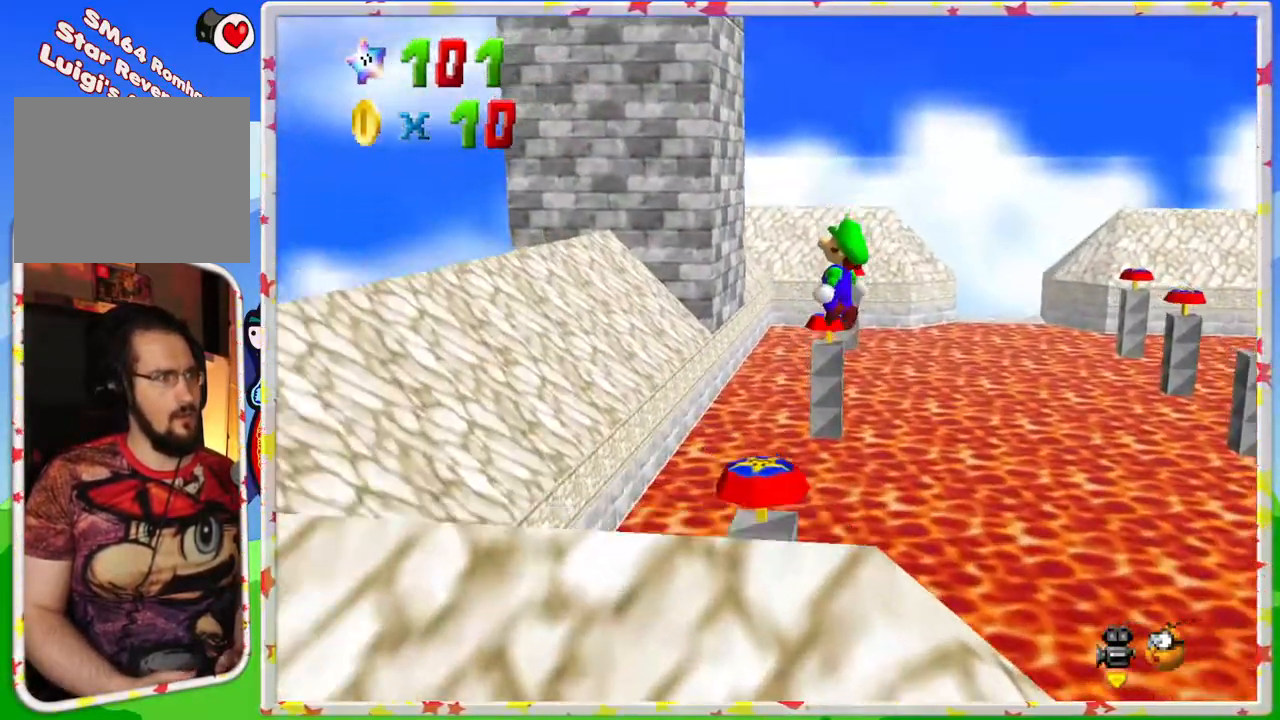
{"buttons": [], "left_stick": "down-right", "events": [[67, "C_RIGHT", "down"], [183, "C_RIGHT", "up"], [283, "left_stick", "down-right"]]}
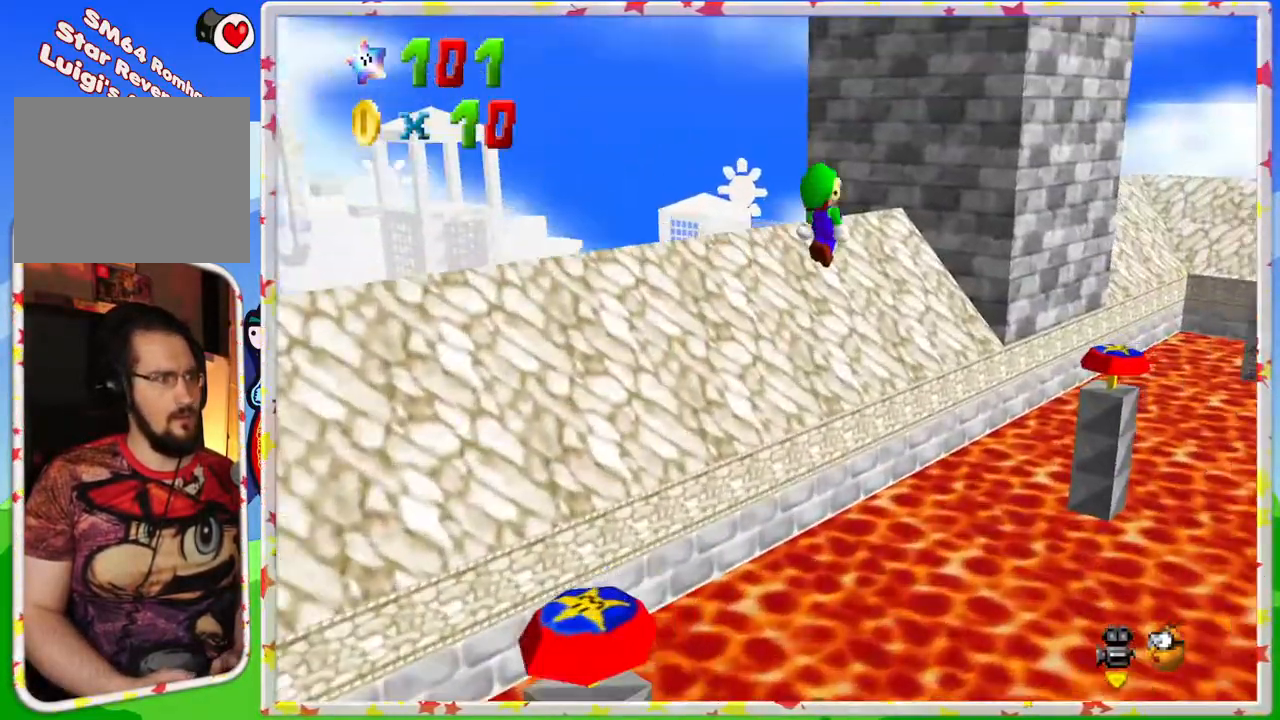
{"buttons": ["C_LEFT"], "left_stick": "center", "events": [[117, "left_stick", "center"], [500, "C_LEFT", "down"]]}
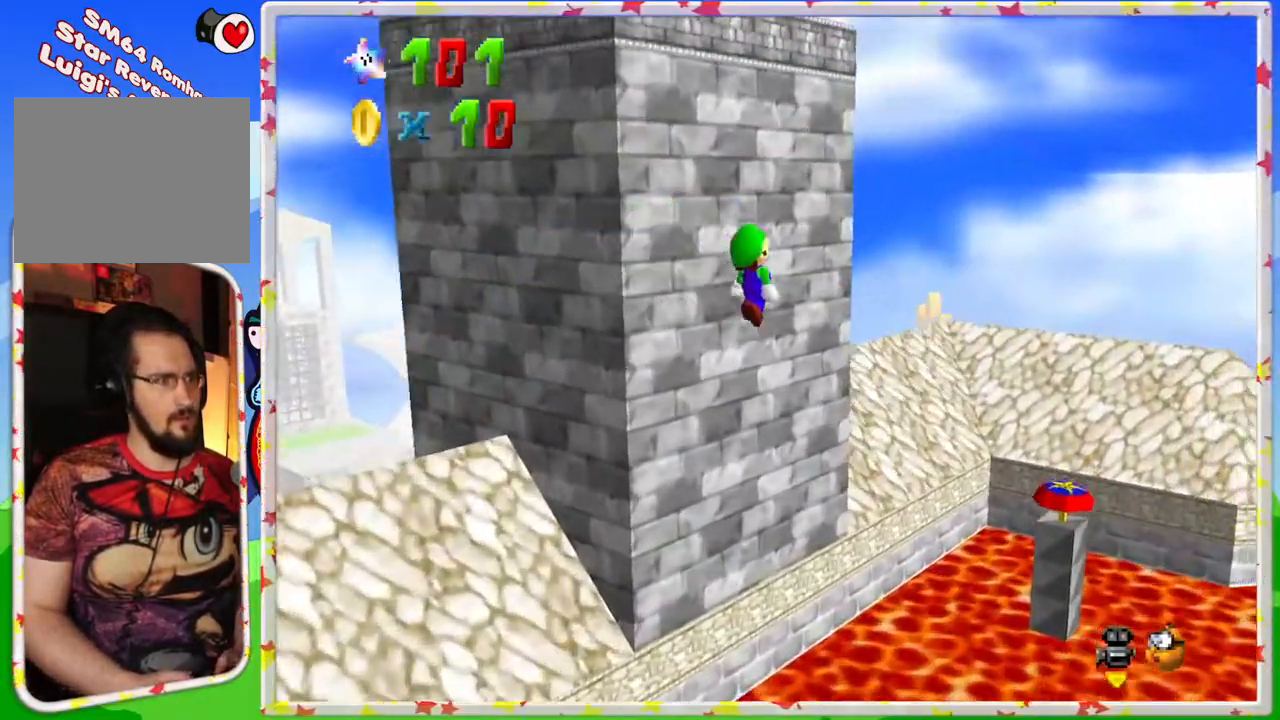
{"buttons": [], "left_stick": "center", "events": [[117, "C_LEFT", "up"]]}
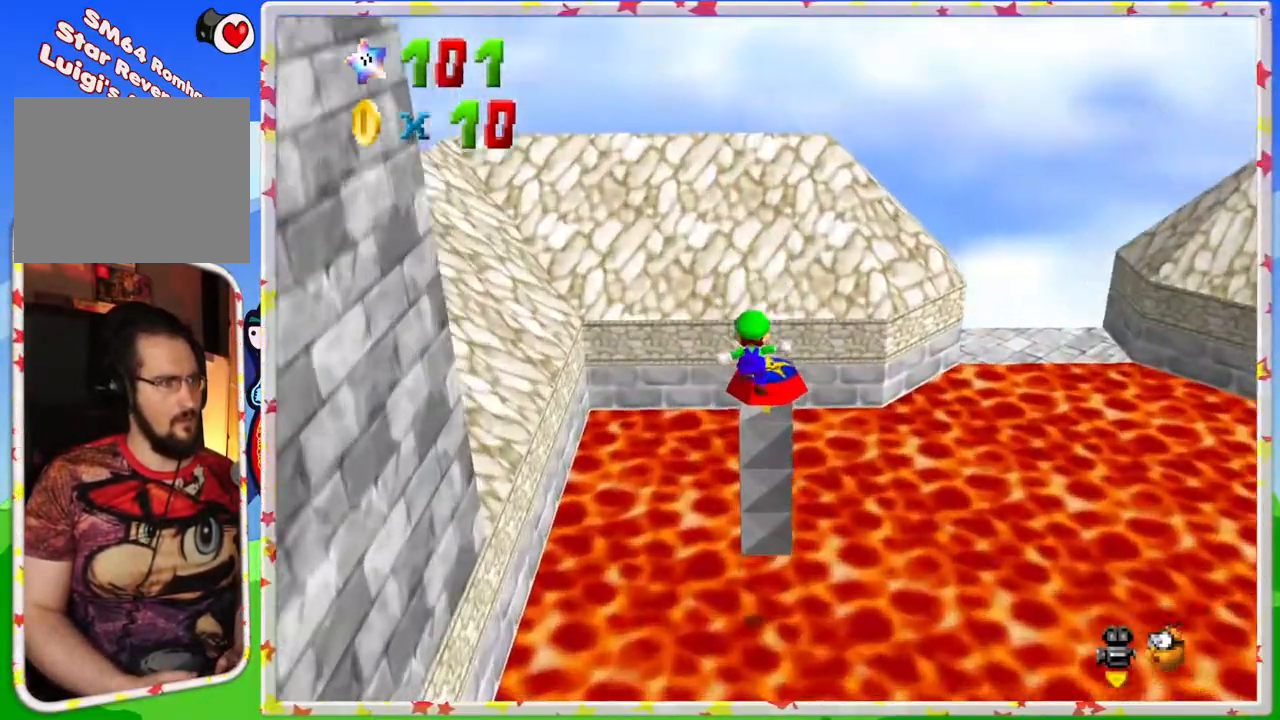
{"buttons": ["C_LEFT"], "left_stick": "center", "events": [[67, "C_LEFT", "down"], [217, "C_LEFT", "up"], [400, "C_LEFT", "down"]]}
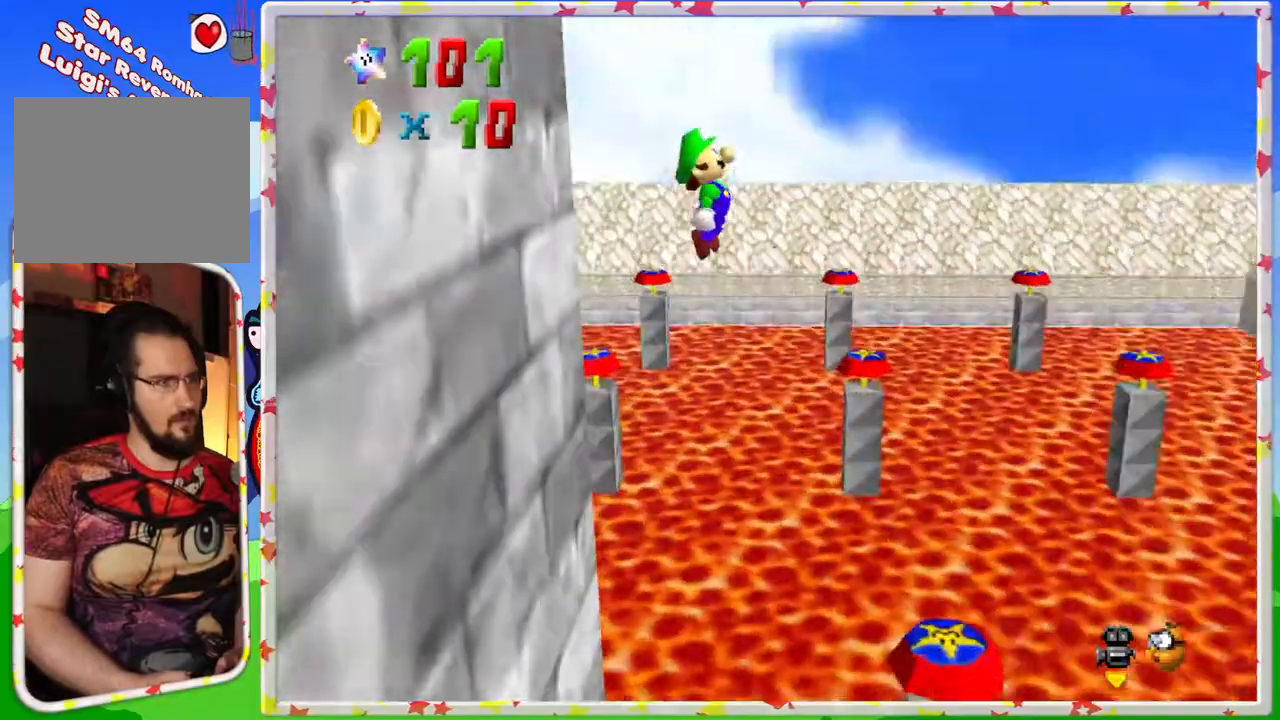
{"buttons": [], "left_stick": "center", "events": [[17, "C_LEFT", "up"]]}
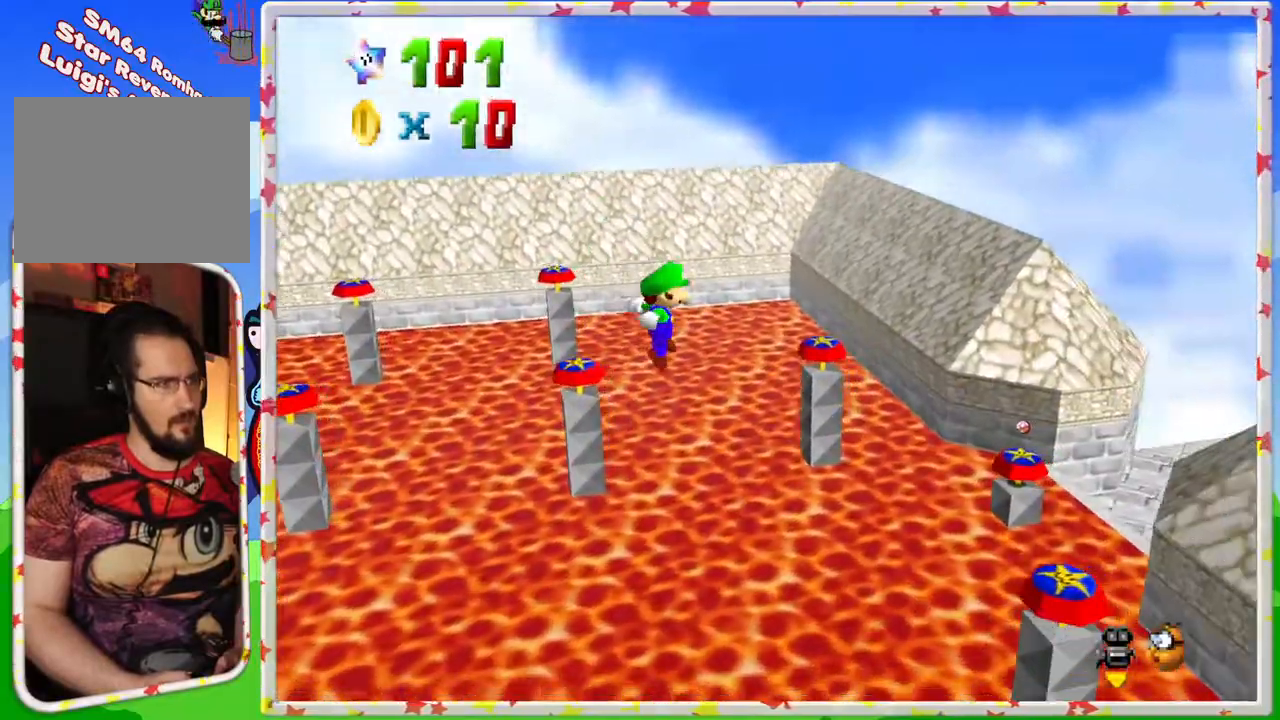
{"buttons": [], "left_stick": "center", "events": []}
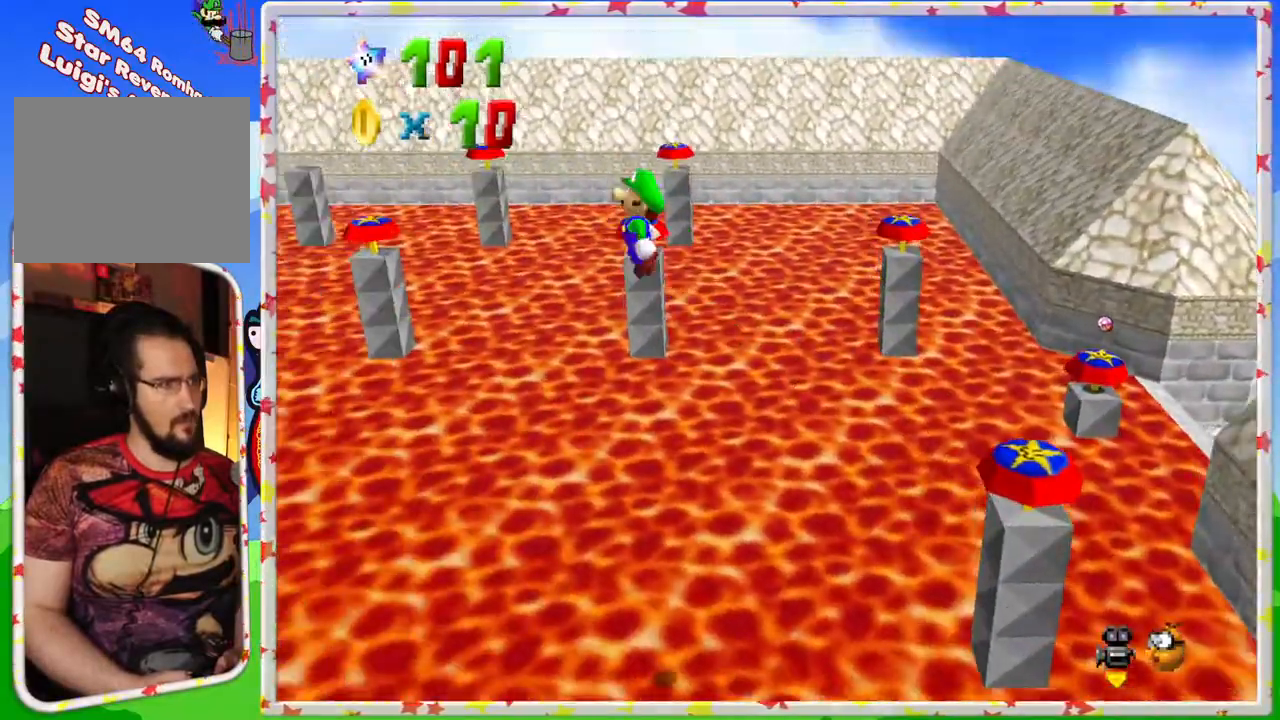
{"buttons": ["C_RIGHT"], "left_stick": "center", "events": [[483, "C_RIGHT", "down"]]}
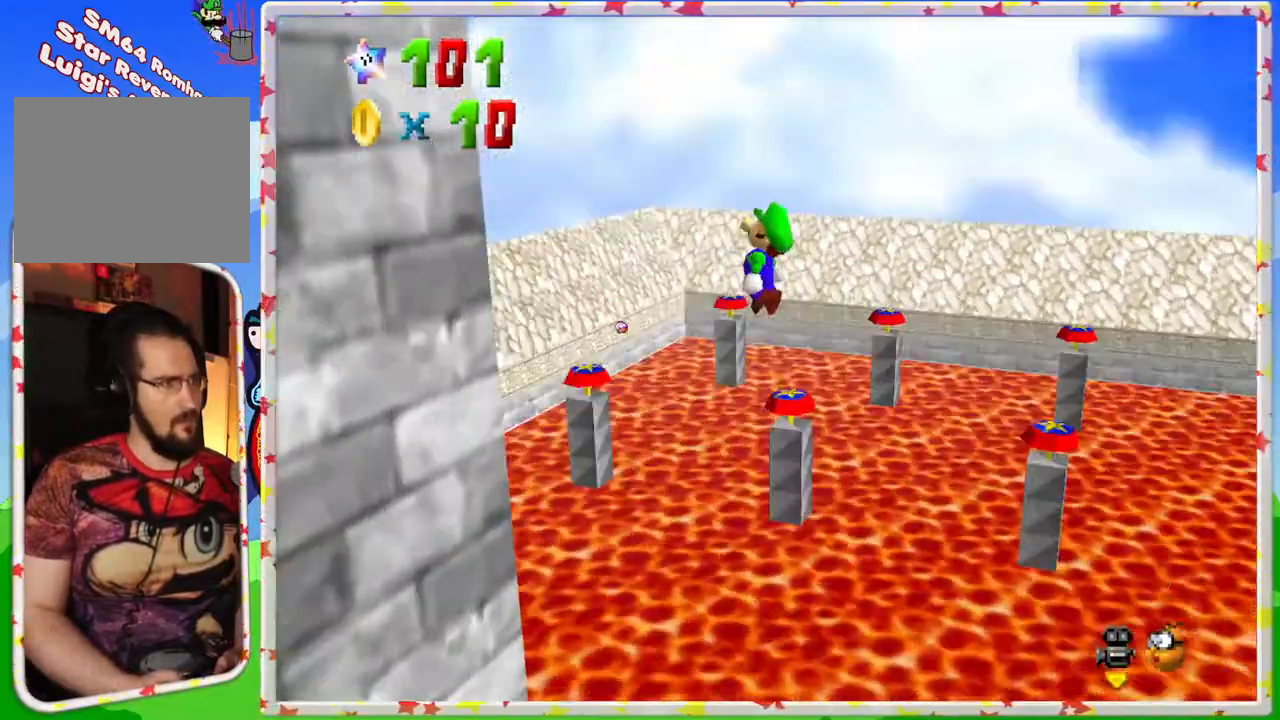
{"buttons": [], "left_stick": "center", "events": [[100, "C_RIGHT", "up"]]}
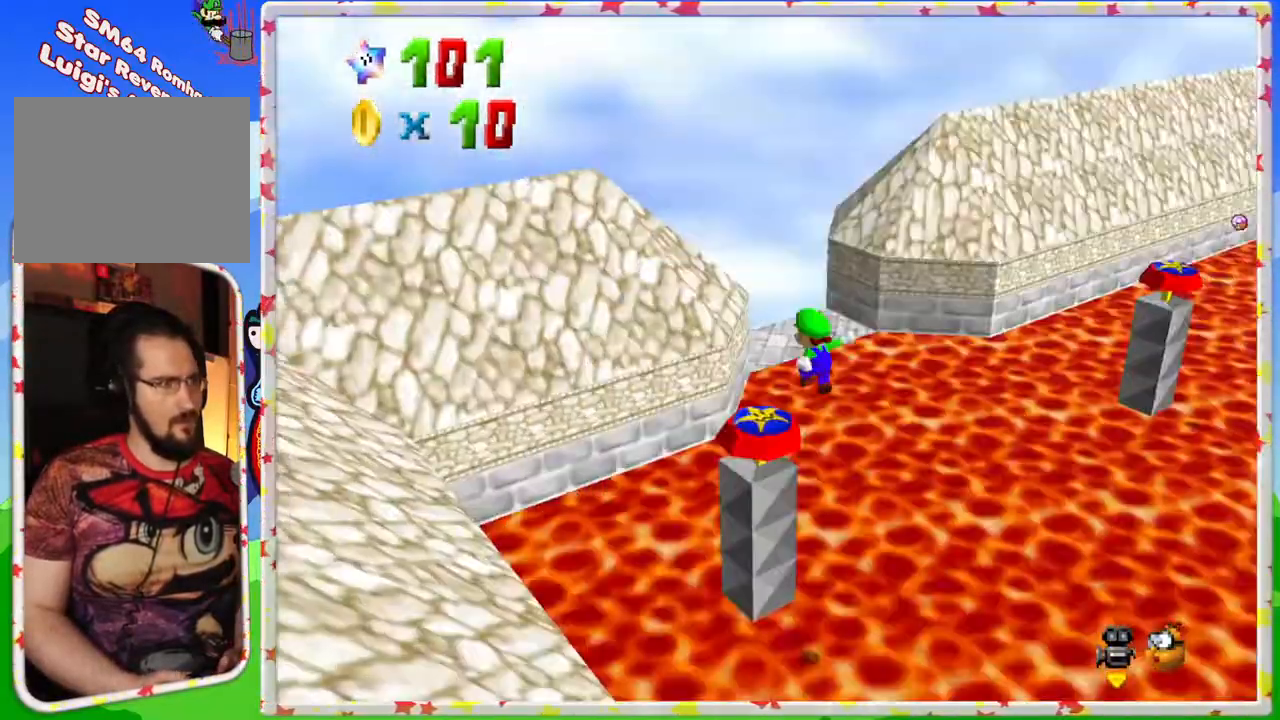
{"buttons": [], "left_stick": "center", "events": [[100, "C_LEFT", "down"], [367, "C_LEFT", "up"]]}
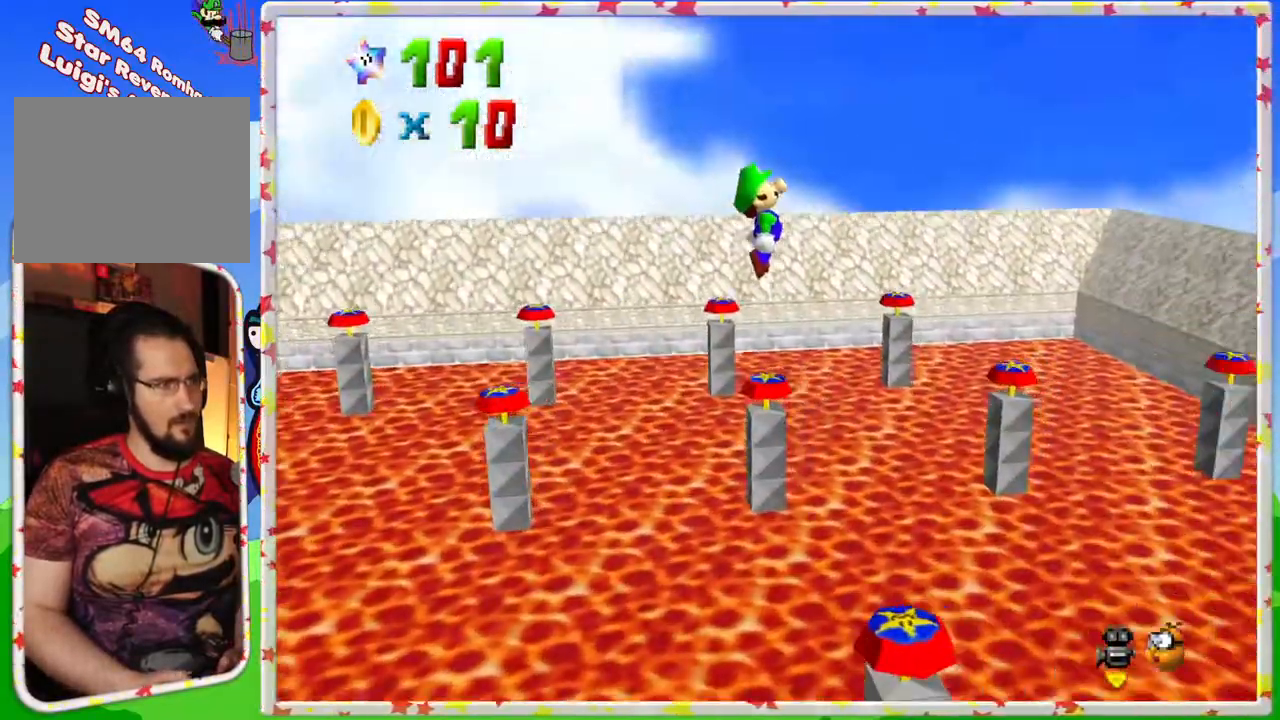
{"buttons": [], "left_stick": "center", "events": []}
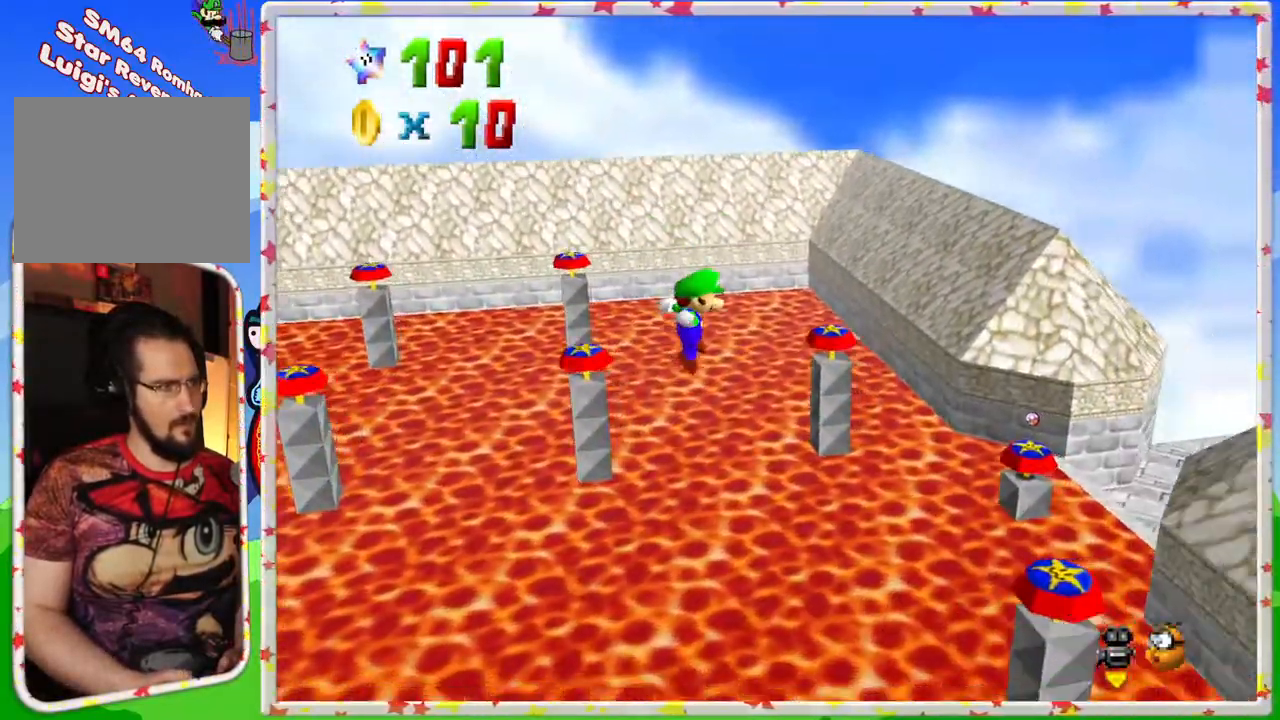
{"buttons": [], "left_stick": "center", "events": []}
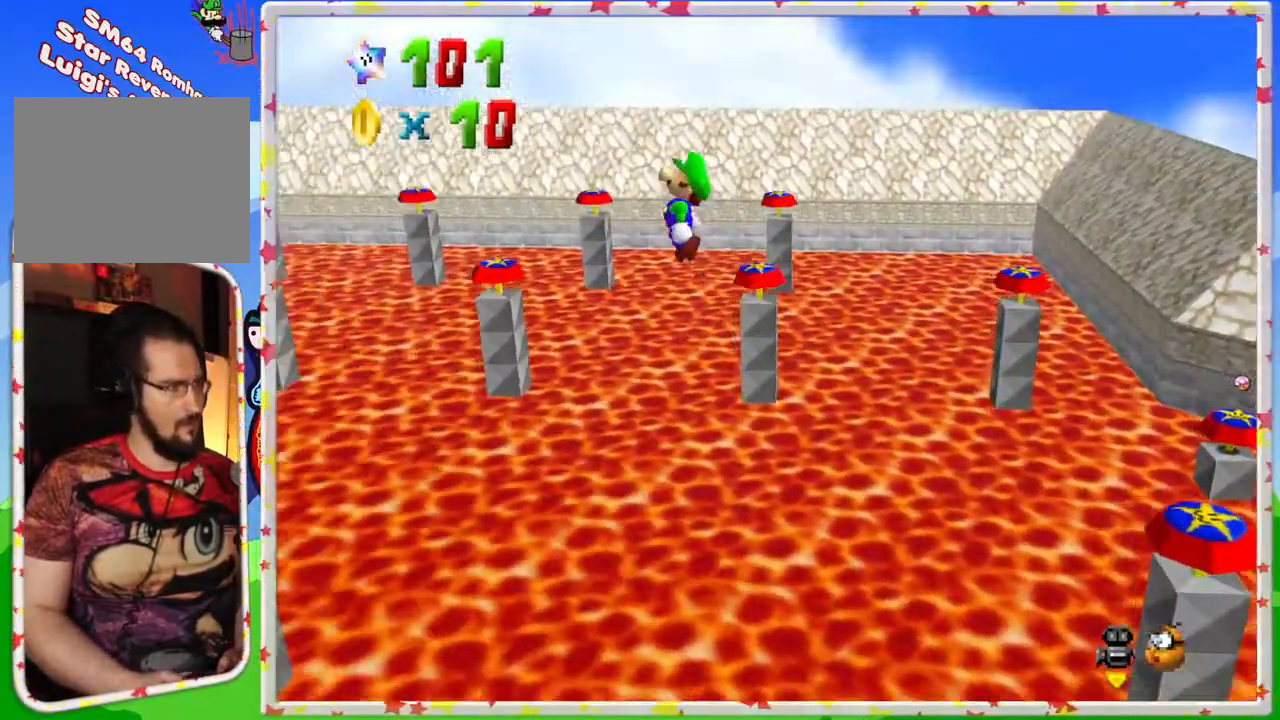
{"buttons": [], "left_stick": "center", "events": [[250, "Z", "down"], [450, "Z", "up"]]}
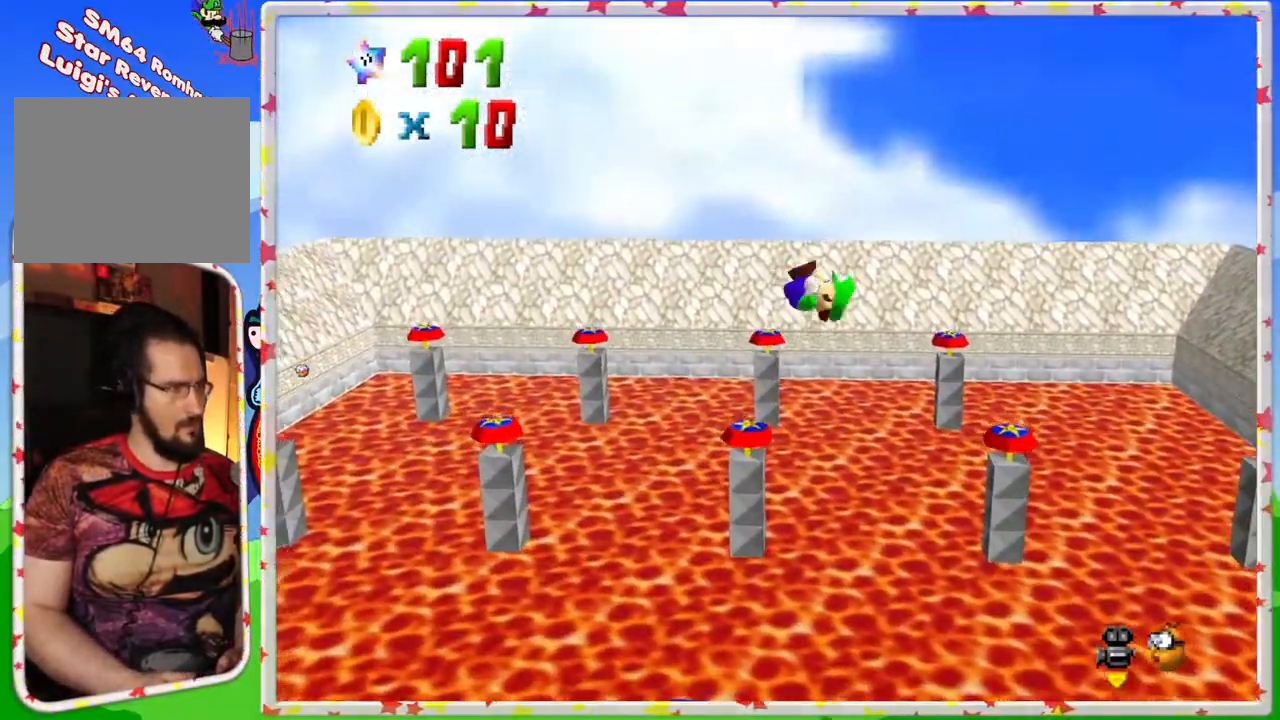
{"buttons": ["A"], "left_stick": "up-left", "events": [[67, "left_stick", "up-left"], [300, "C_LEFT", "down"], [400, "C_LEFT", "up"], [483, "A", "down"]]}
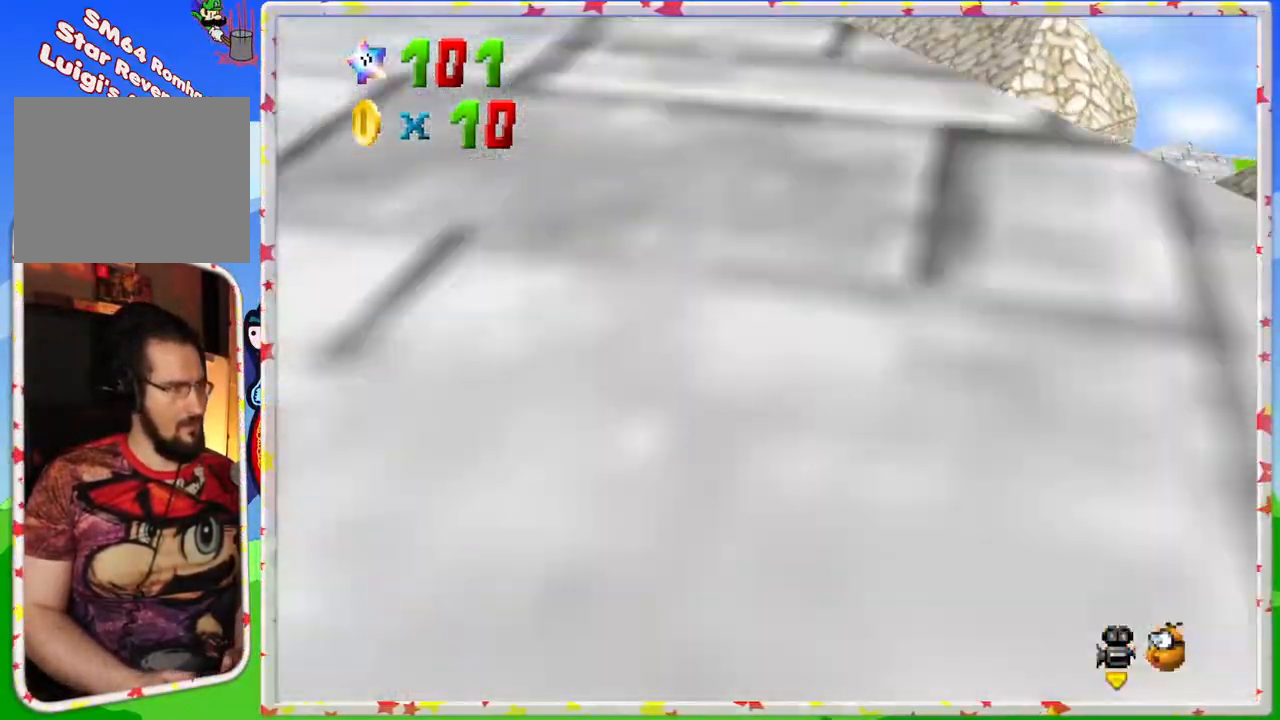
{"buttons": ["C_RIGHT"], "left_stick": "center", "events": [[183, "A", "up"], [267, "left_stick", "center"], [367, "C_RIGHT", "down"]]}
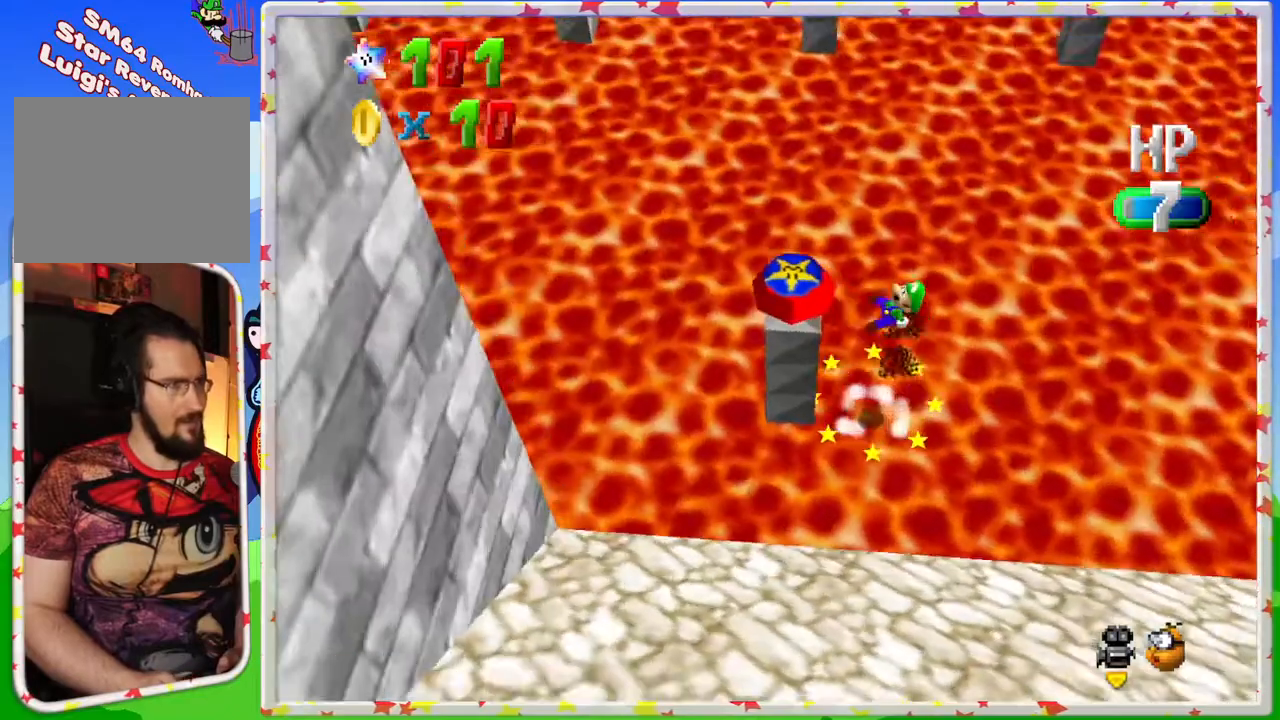
{"buttons": [], "left_stick": "center", "events": [[17, "C_RIGHT", "up"], [283, "left_stick", "left"], [450, "left_stick", "center"]]}
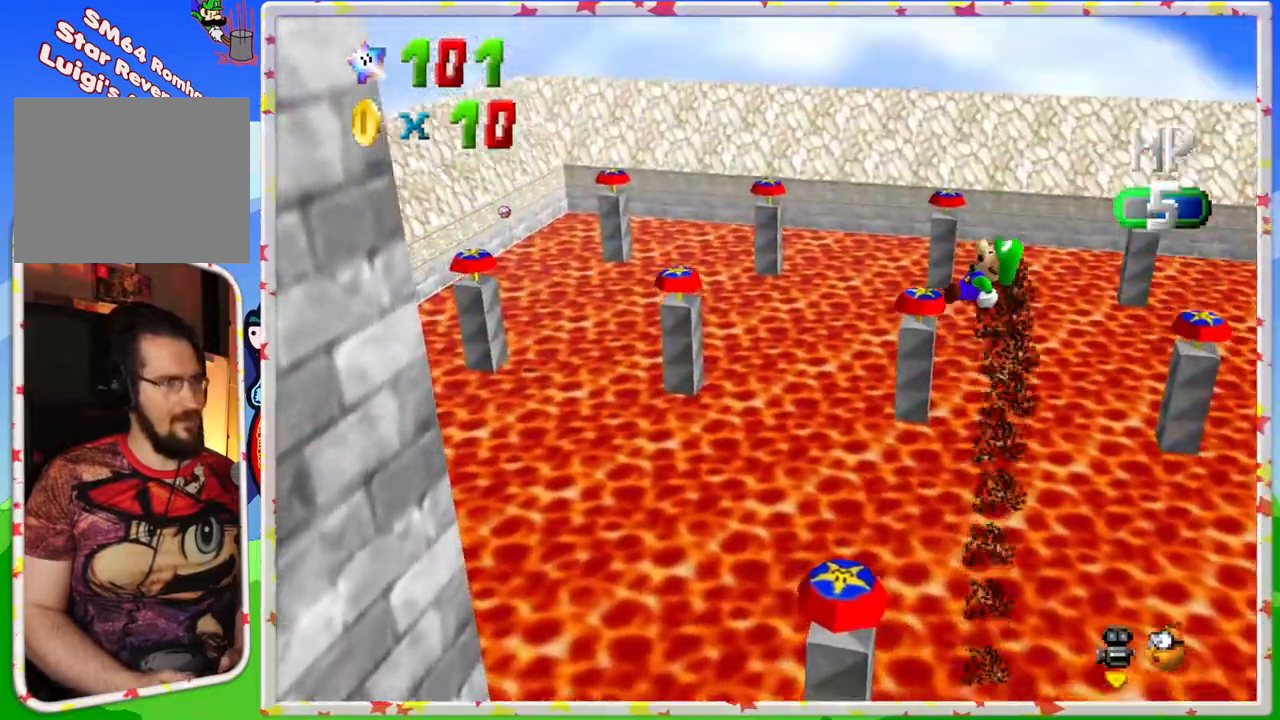
{"buttons": [], "left_stick": "center", "events": [[83, "left_stick", "up-left"], [267, "left_stick", "center"]]}
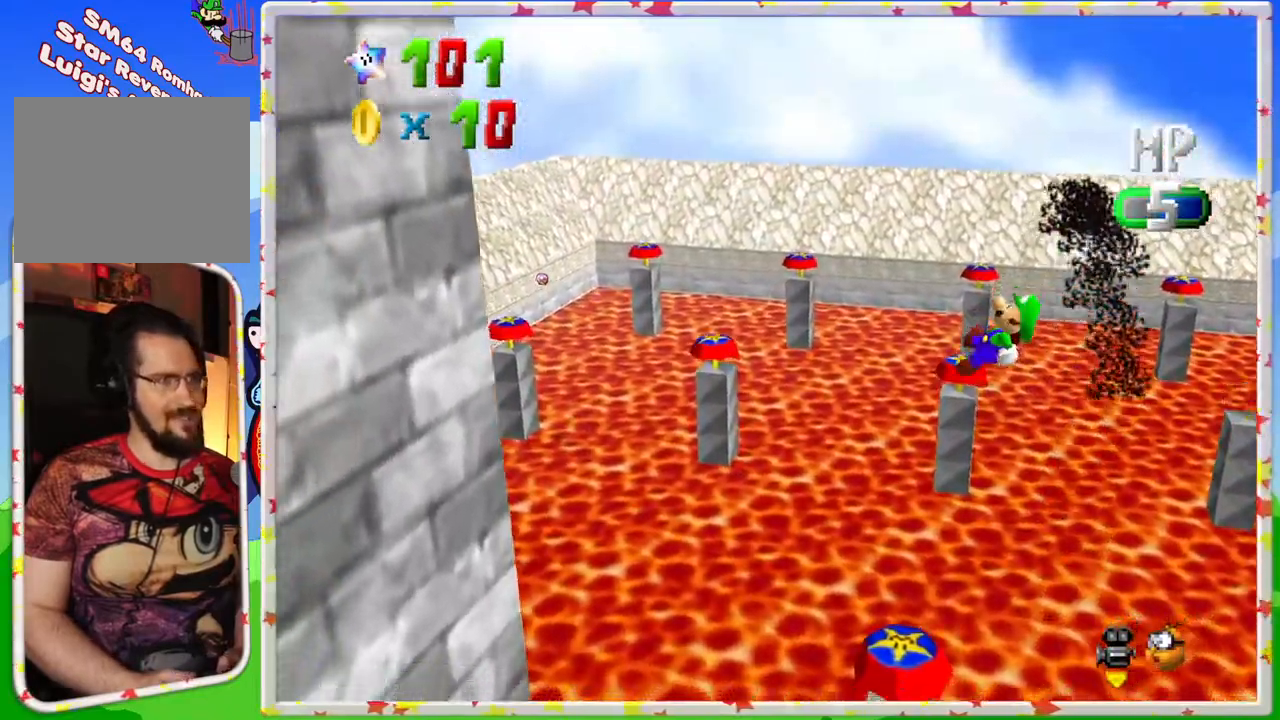
{"buttons": [], "left_stick": "center", "events": [[50, "left_stick", "up-left"], [217, "left_stick", "center"]]}
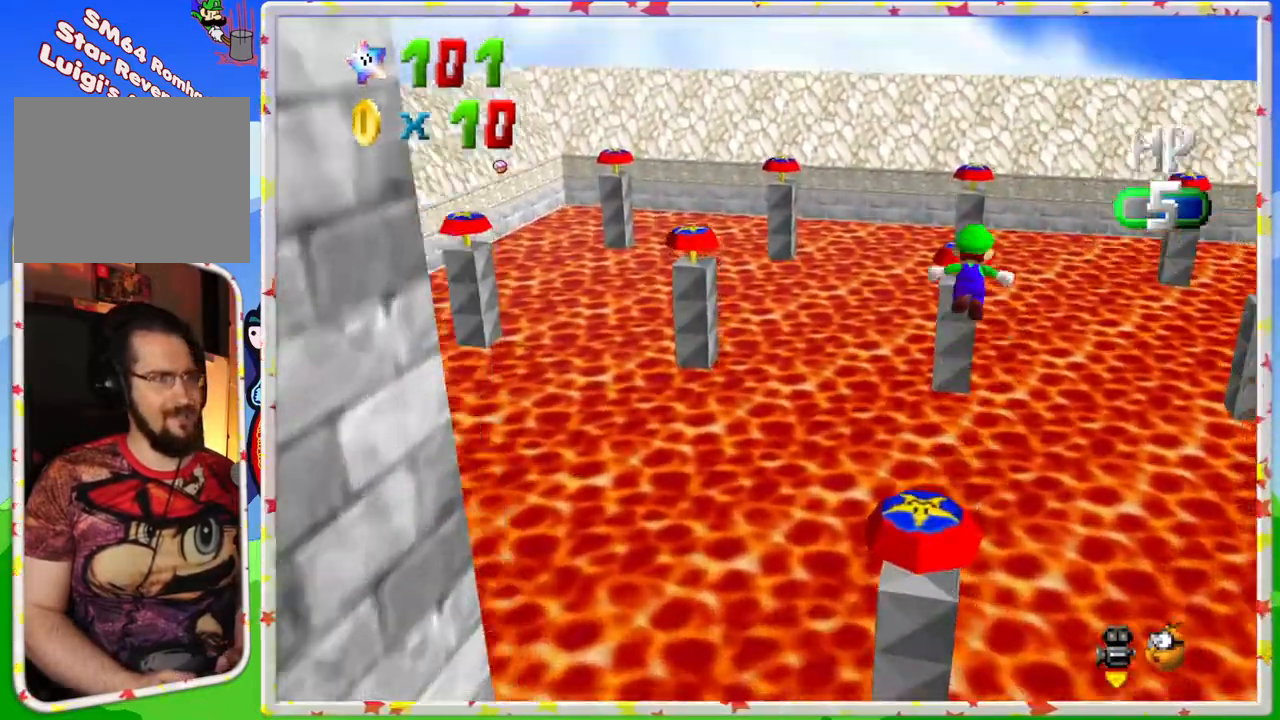
{"buttons": [], "left_stick": "center", "events": []}